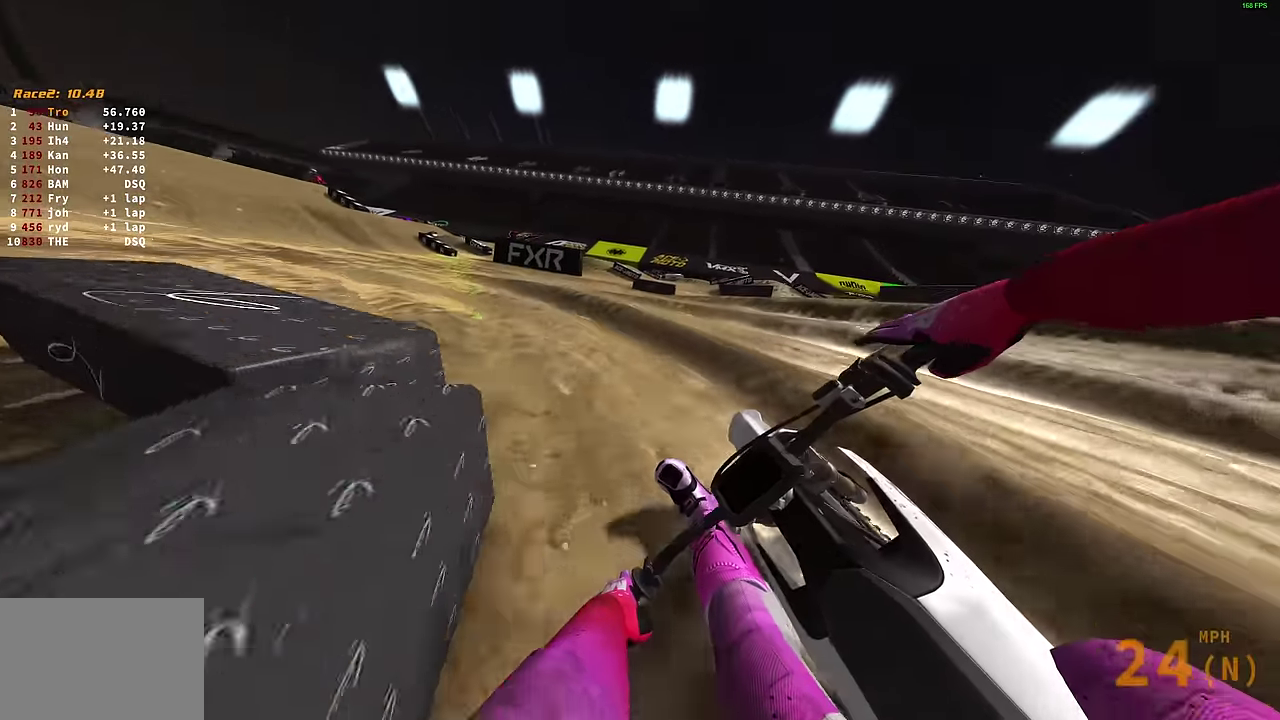
Gameplay with a controller (PlayStation layout); each line is a JSON object with the inputs held at the frame after it (dt_ms = milliseconds from this image to that frame). "events" lists button and stick changes between this image and that frame as [ms after this image, input, new state], when the widget could be followed in between.
{"dt_ms": 600, "buttons": ["R2"], "left_stick": "up-left", "right_stick": "up-right", "events": [[150, "R2", "down"], [316, "right_stick", "up-right"]]}
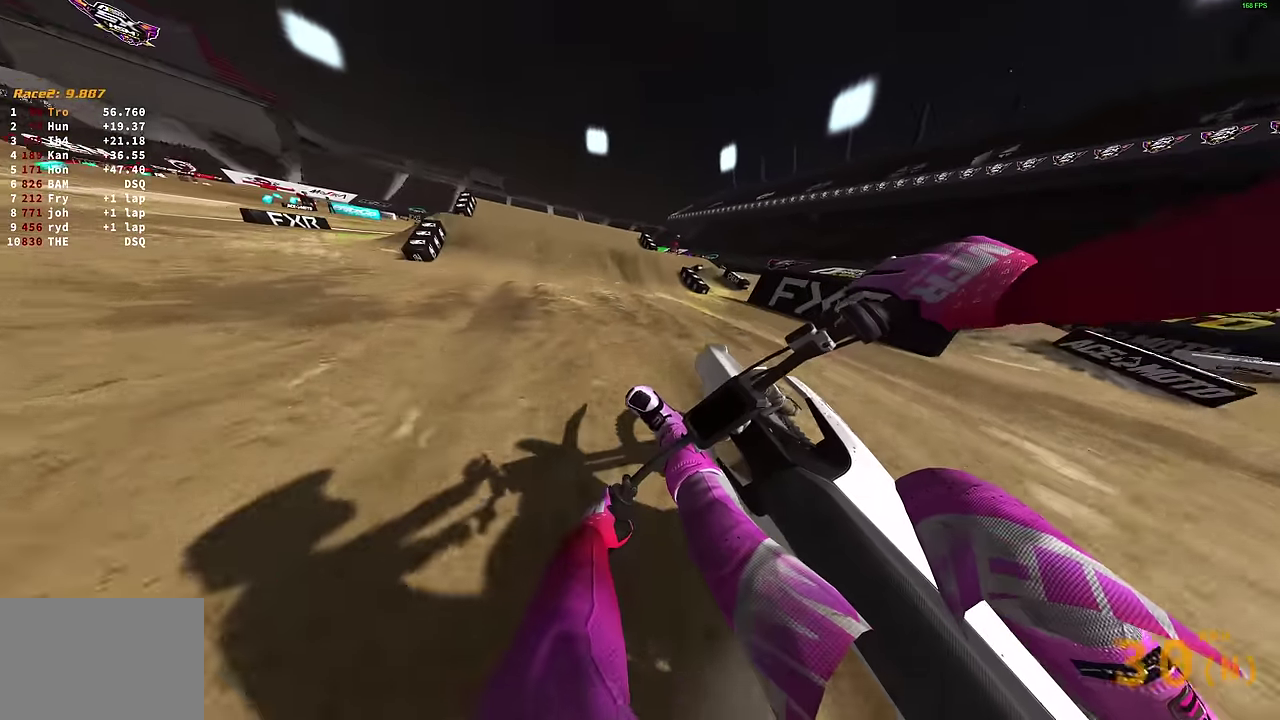
{"dt_ms": 400, "buttons": ["R2"], "left_stick": "center", "right_stick": "left", "events": [[50, "right_stick", "center"], [66, "left_stick", "center"], [116, "R2", "up"], [216, "right_stick", "left"], [300, "R2", "down"]]}
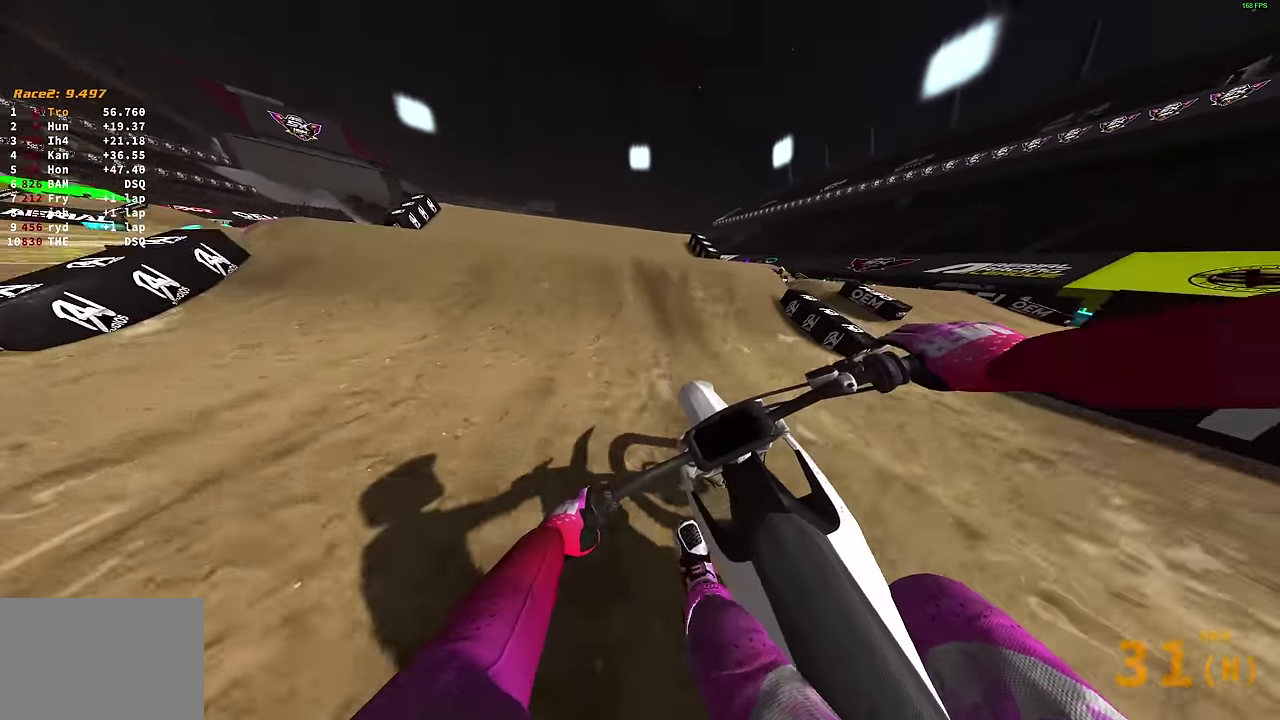
{"dt_ms": 500, "buttons": [], "left_stick": "center", "right_stick": "up-right", "events": [[100, "R2", "up"], [183, "left_stick", "up-left"], [200, "right_stick", "up-left"], [316, "right_stick", "up"], [400, "right_stick", "up-right"], [484, "left_stick", "center"]]}
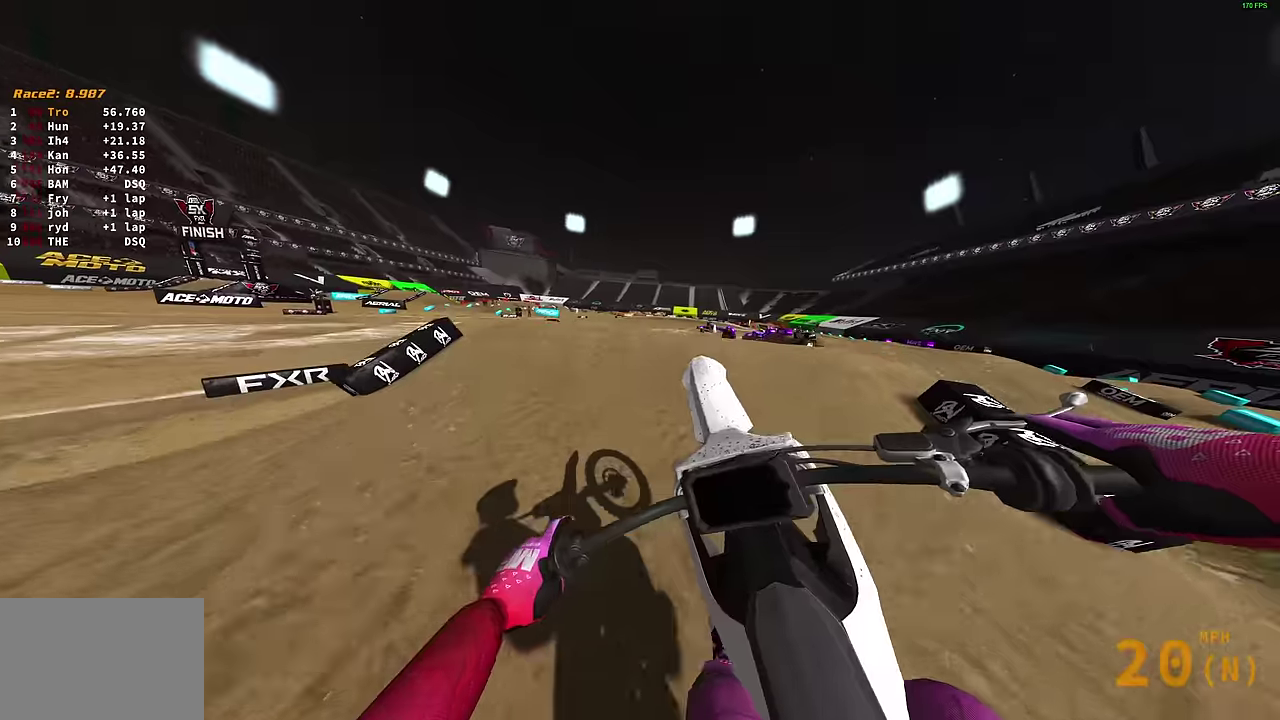
{"dt_ms": 500, "buttons": [], "left_stick": "up-right", "right_stick": "up", "events": [[217, "left_stick", "up-right"], [417, "right_stick", "up"]]}
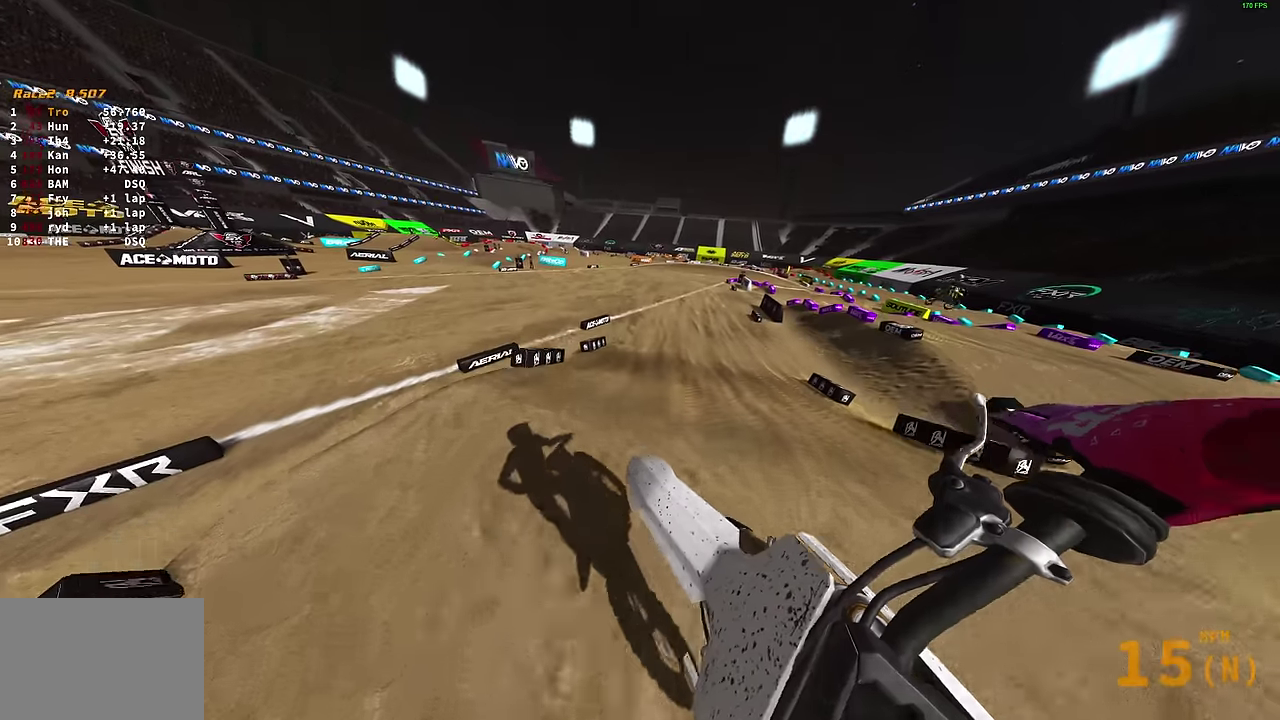
{"dt_ms": 500, "buttons": ["R2"], "left_stick": "up-left", "right_stick": "up", "events": [[150, "left_stick", "center"], [334, "R2", "down"], [400, "left_stick", "up-left"]]}
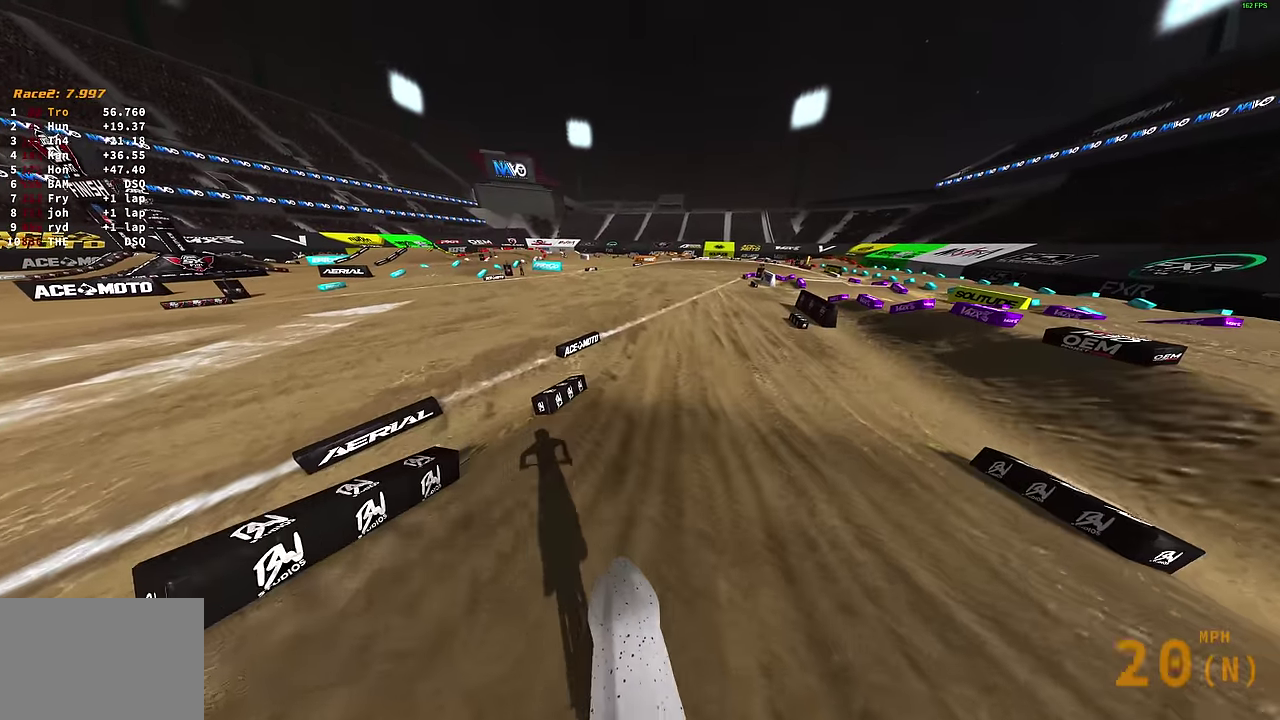
{"dt_ms": 500, "buttons": ["R2"], "left_stick": "center", "right_stick": "up", "events": [[50, "R2", "up"], [184, "R2", "down"], [400, "left_stick", "center"]]}
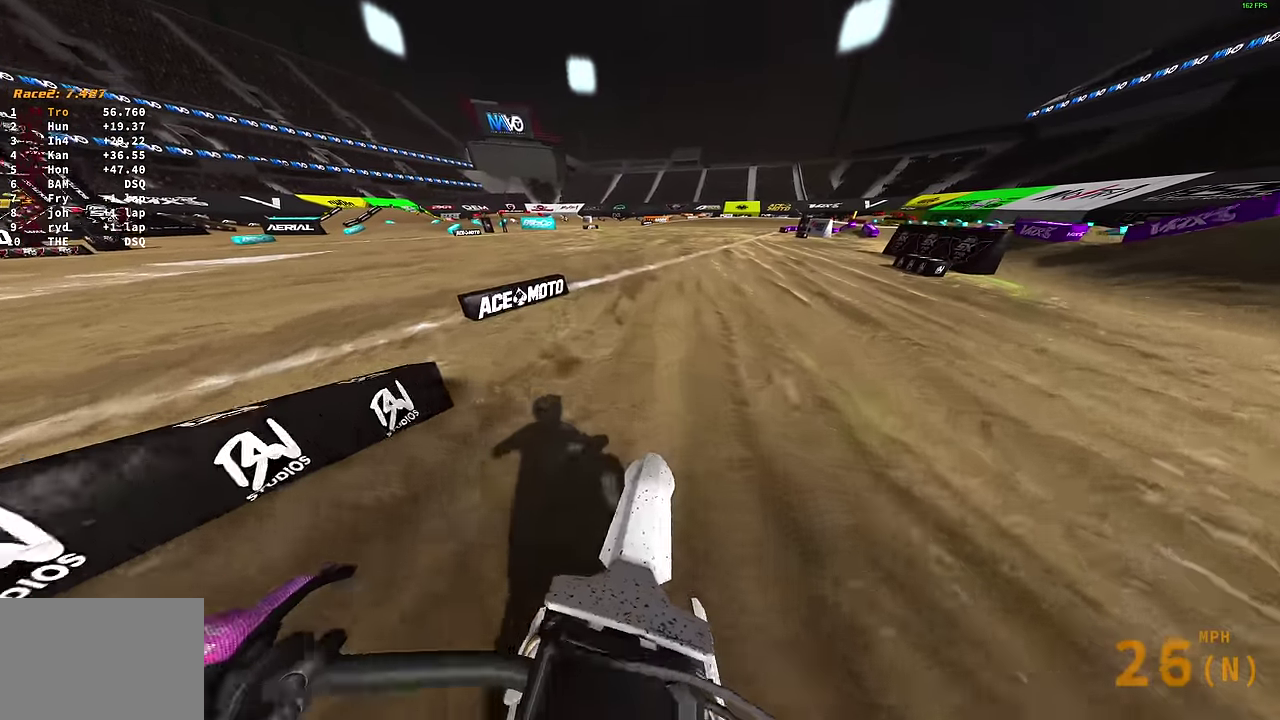
{"dt_ms": 400, "buttons": ["R2"], "left_stick": "up-right", "right_stick": "up", "events": [[17, "left_stick", "up-right"]]}
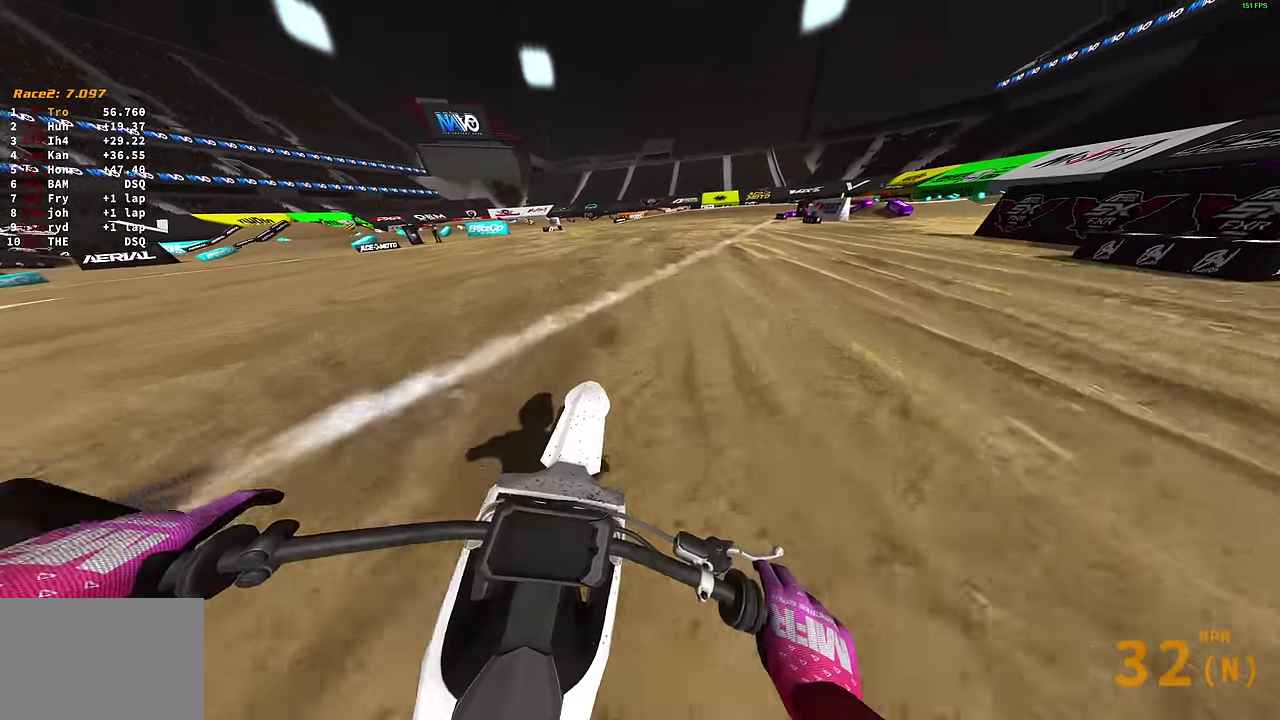
{"dt_ms": 600, "buttons": ["R2"], "left_stick": "right", "right_stick": "up-left"}
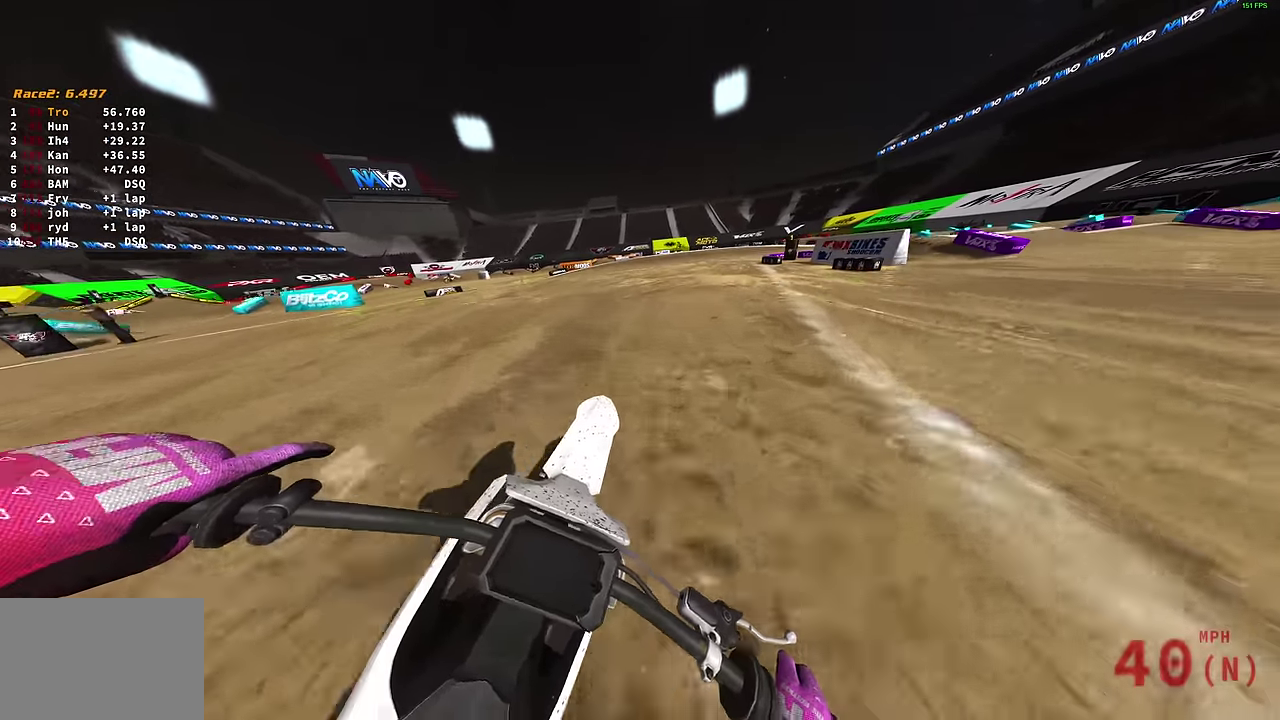
{"dt_ms": 300, "buttons": ["R2"], "left_stick": "up-right", "right_stick": "left"}
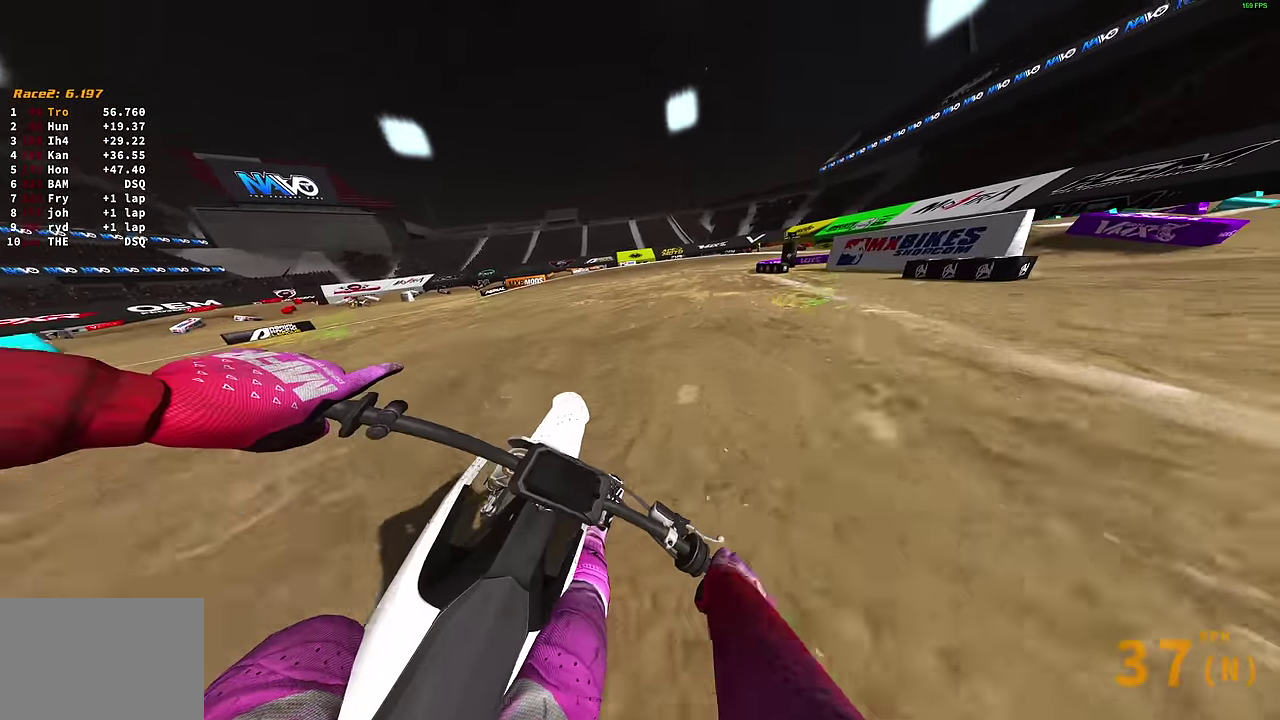
{"dt_ms": 700, "buttons": ["L2"], "left_stick": "right", "right_stick": "left", "events": [[17, "L2", "down"], [67, "R2", "up"], [150, "right_stick", "down-left"], [367, "left_stick", "right"], [650, "right_stick", "left"]]}
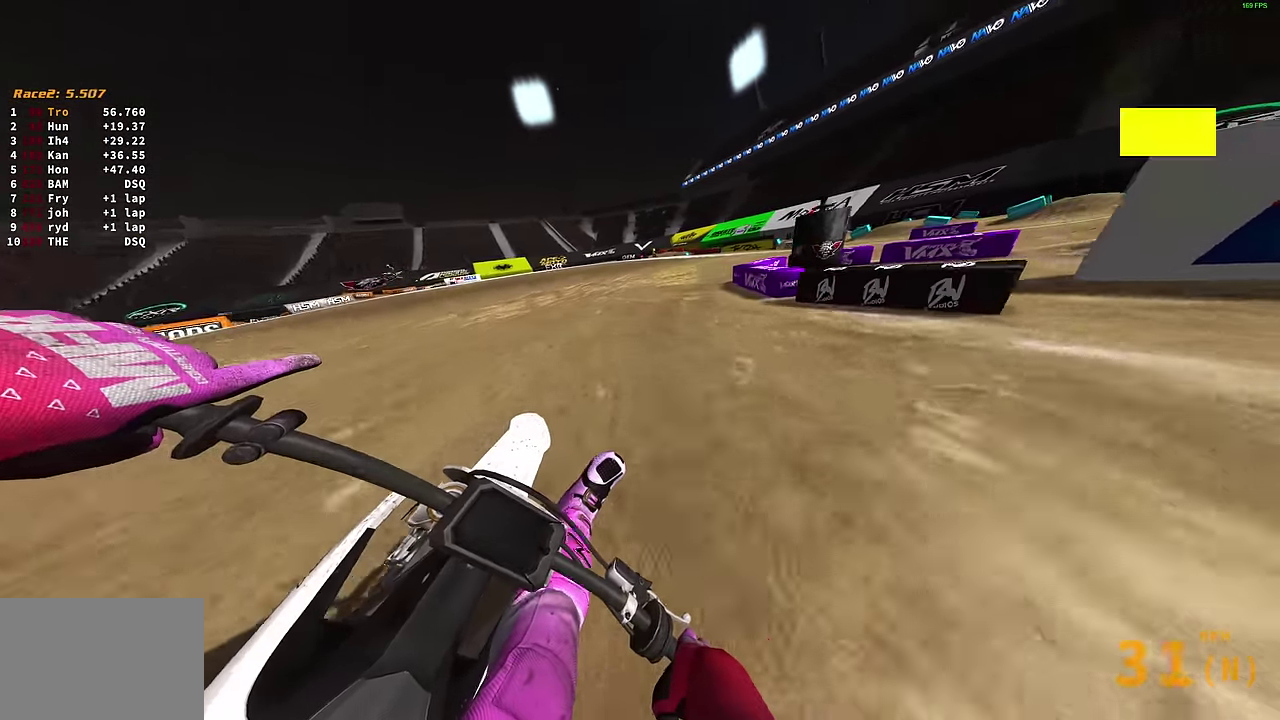
{"dt_ms": 300, "buttons": ["L2"], "left_stick": "right", "right_stick": "left", "events": []}
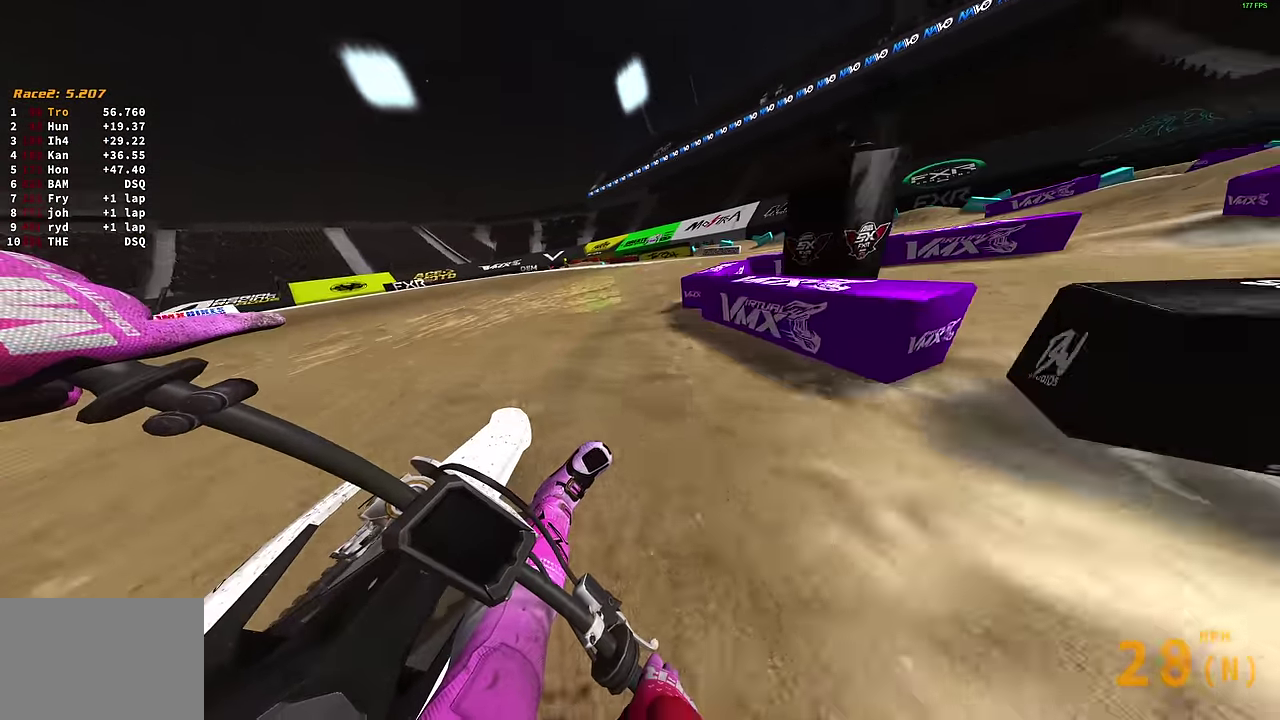
{"dt_ms": 900, "buttons": ["L2", "R2"], "left_stick": "right", "right_stick": "left", "events": [[317, "R2", "down"]]}
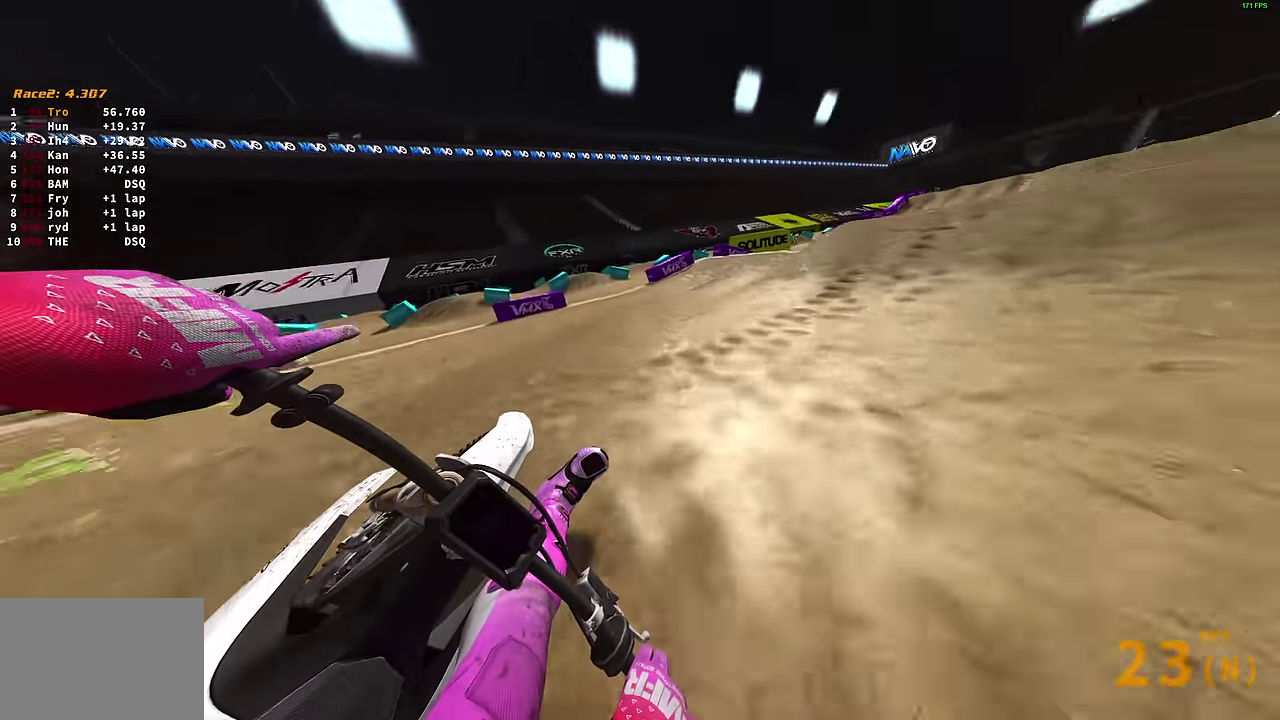
{"dt_ms": 300, "buttons": ["L2", "R2"], "left_stick": "right", "right_stick": "left", "events": []}
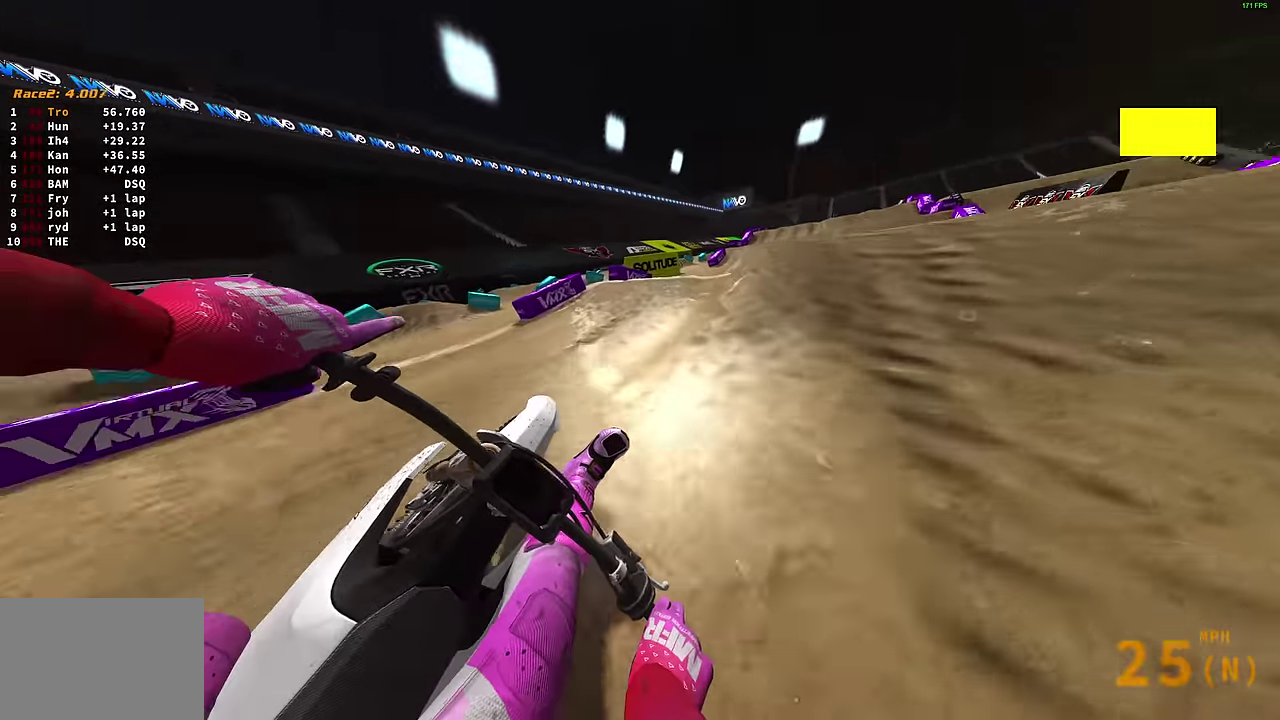
{"dt_ms": 600, "buttons": ["R2"], "left_stick": "left", "right_stick": "up-left"}
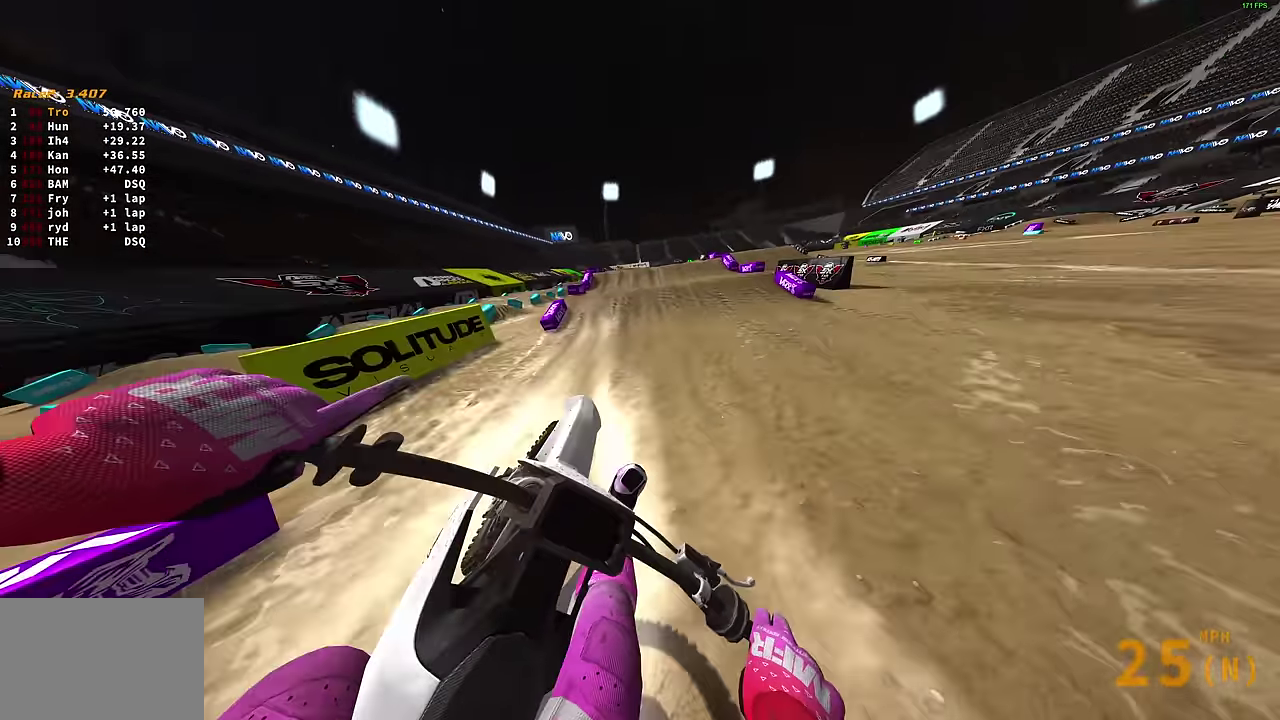
{"dt_ms": 400, "buttons": ["R2"], "left_stick": "center", "right_stick": "up-left"}
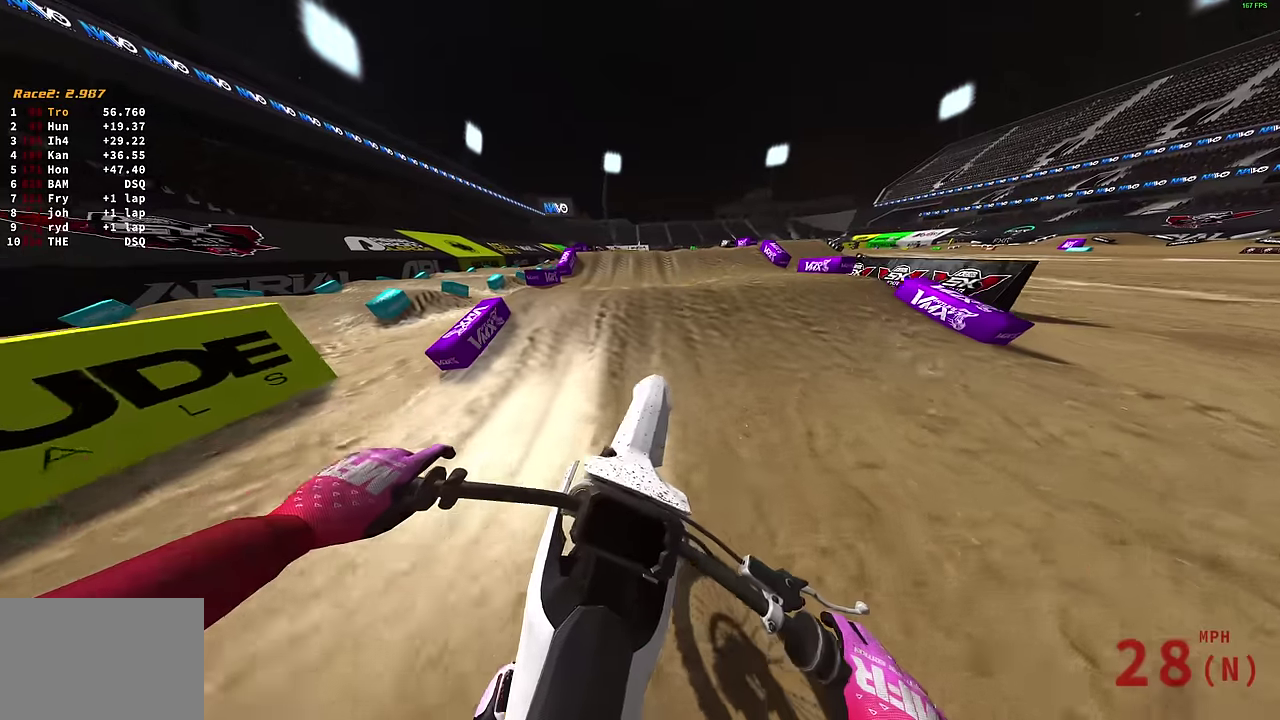
{"dt_ms": 500, "buttons": ["R2"], "left_stick": "up-left", "right_stick": "up", "events": [[383, "right_stick", "up"], [400, "left_stick", "up-left"]]}
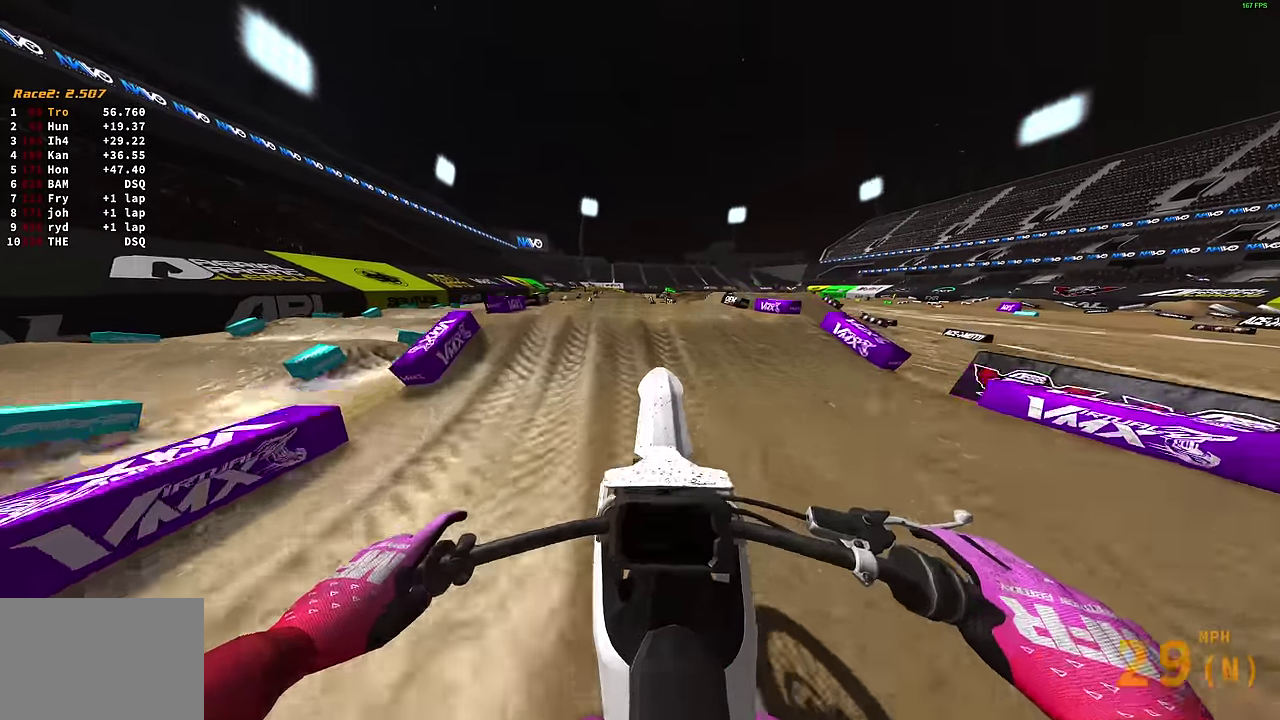
{"dt_ms": 500, "buttons": [], "left_stick": "up-right", "right_stick": "down-left", "events": [[16, "right_stick", "center"], [50, "CROSS", "down"], [83, "R2", "up"], [83, "left_stick", "up-right"], [133, "CROSS", "up"], [383, "right_stick", "down"], [433, "right_stick", "down-left"]]}
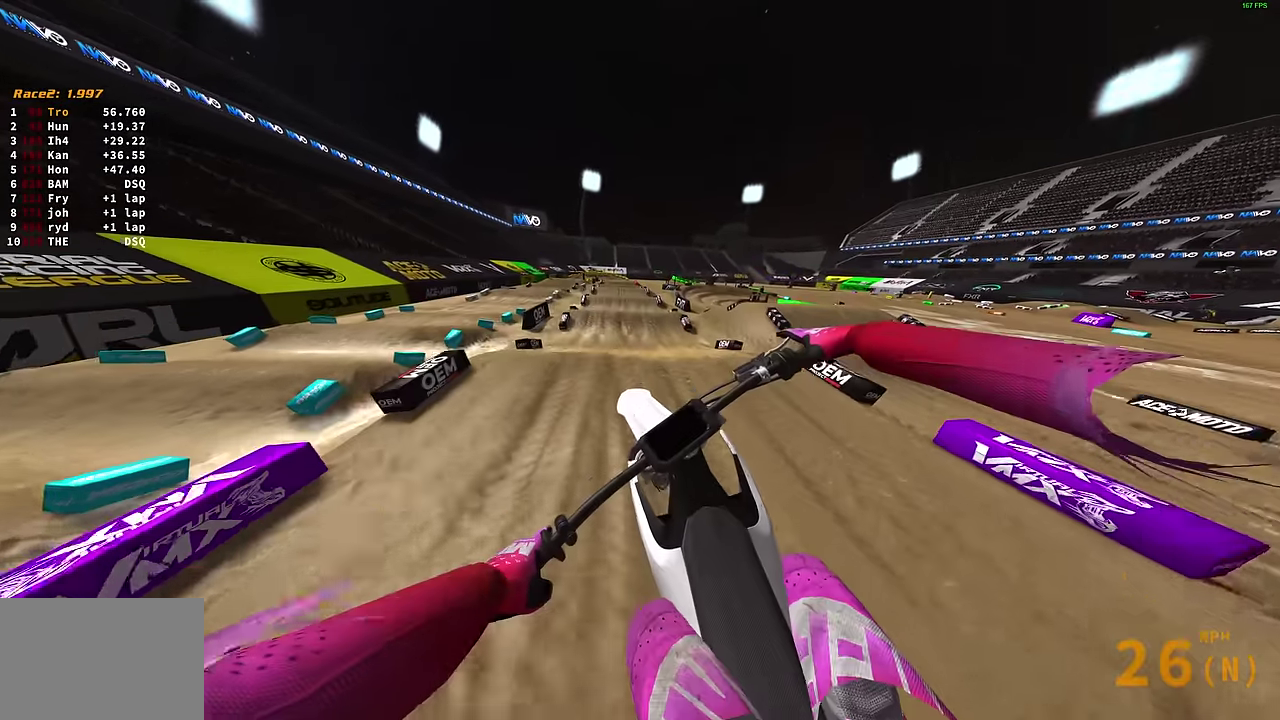
{"dt_ms": 400, "buttons": [], "left_stick": "center", "right_stick": "center", "events": [[200, "right_stick", "center"], [233, "left_stick", "center"], [316, "CROSS", "down"], [400, "CROSS", "up"]]}
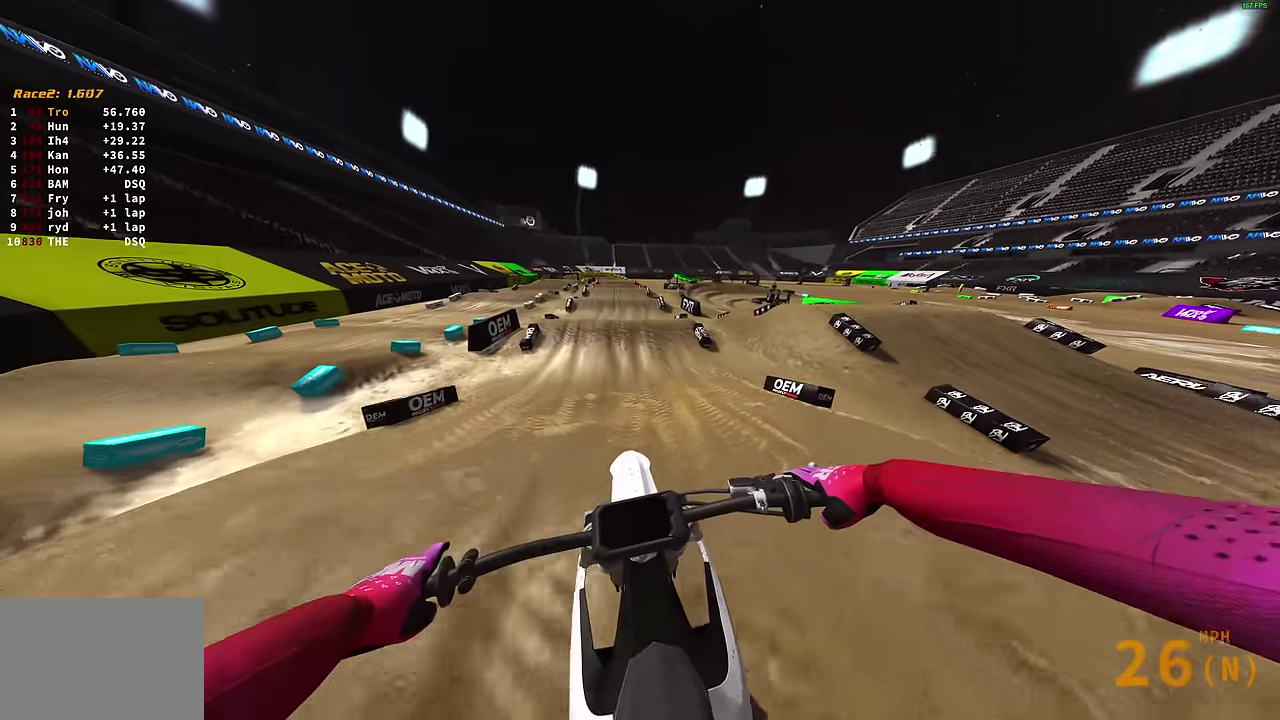
{"dt_ms": 600, "buttons": ["R2"], "left_stick": "center", "right_stick": "center", "events": [[116, "R2", "down"]]}
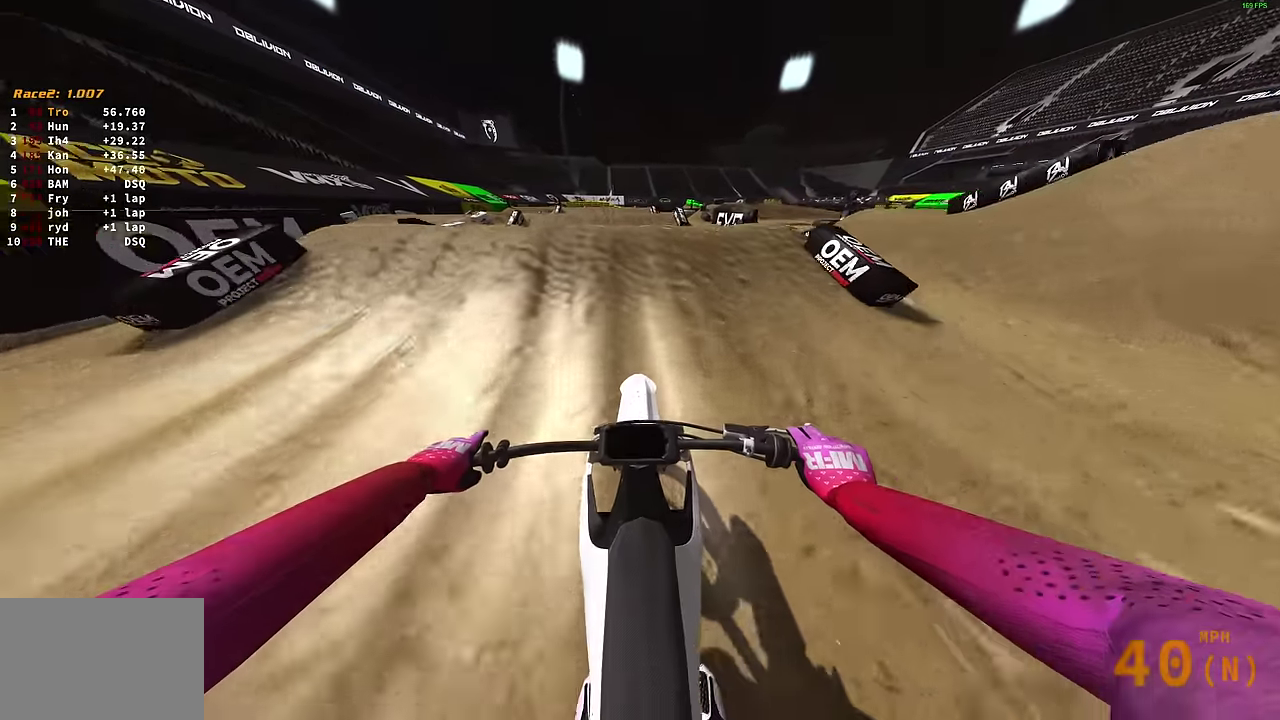
{"dt_ms": 300, "buttons": ["CROSS", "R2"], "left_stick": "up-left", "right_stick": "center", "events": [[83, "right_stick", "up"], [150, "left_stick", "up-left"], [266, "right_stick", "center"], [300, "CROSS", "down"]]}
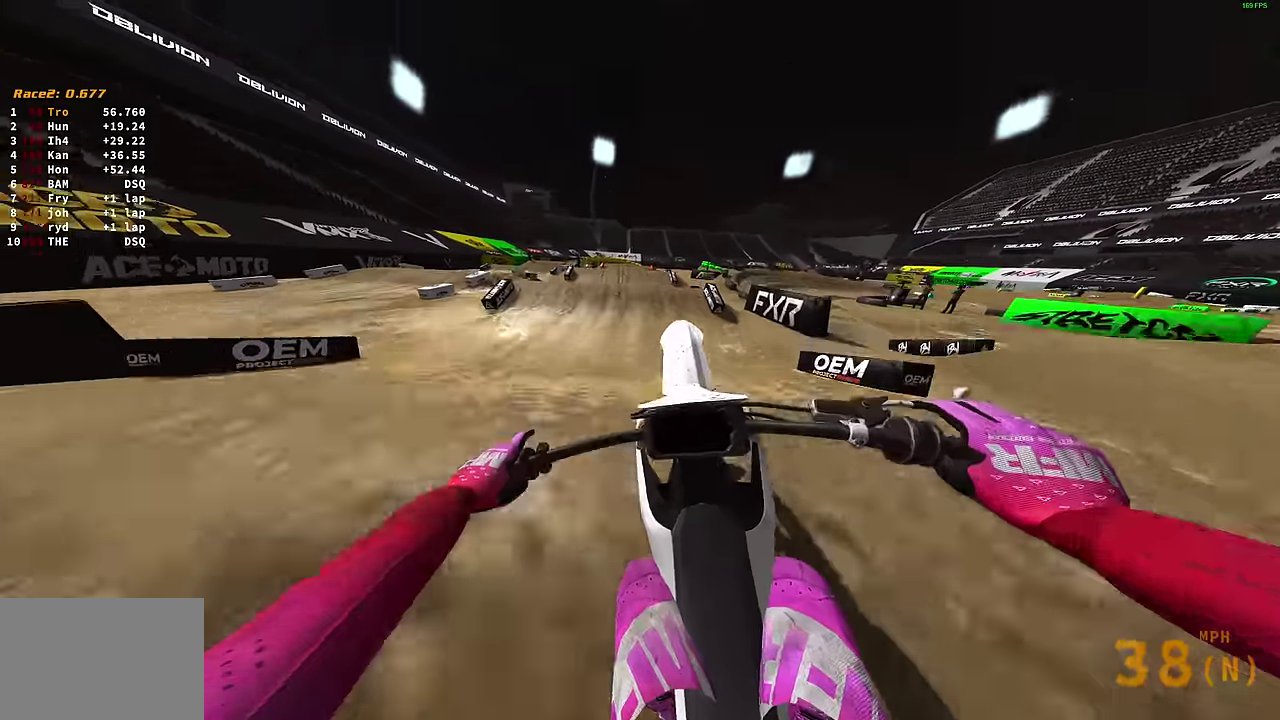
{"dt_ms": 900, "buttons": [], "left_stick": "right", "right_stick": "center", "events": [[50, "left_stick", "up"], [66, "R2", "up"], [83, "CROSS", "up"], [100, "left_stick", "up-right"], [233, "left_stick", "right"], [333, "CROSS", "down"], [450, "CROSS", "up"], [683, "R2", "down"], [766, "R2", "up"]]}
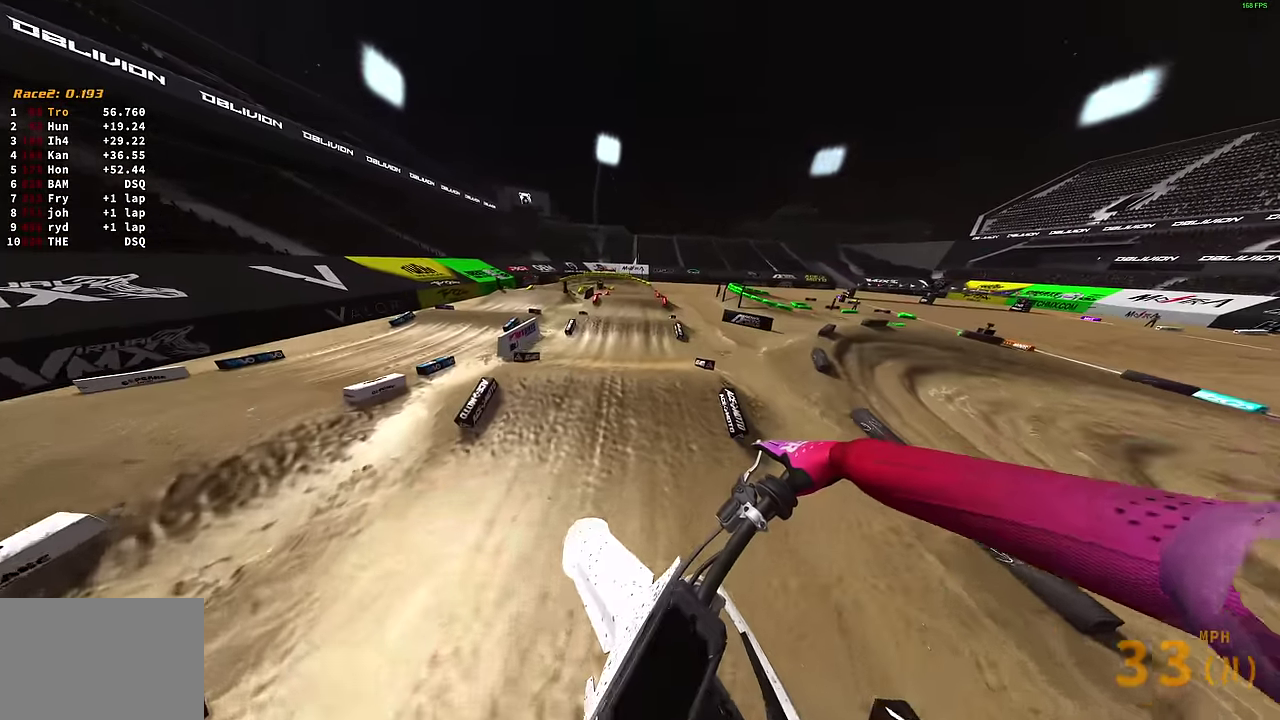
{"dt_ms": 300, "buttons": [], "left_stick": "right", "right_stick": "center", "events": []}
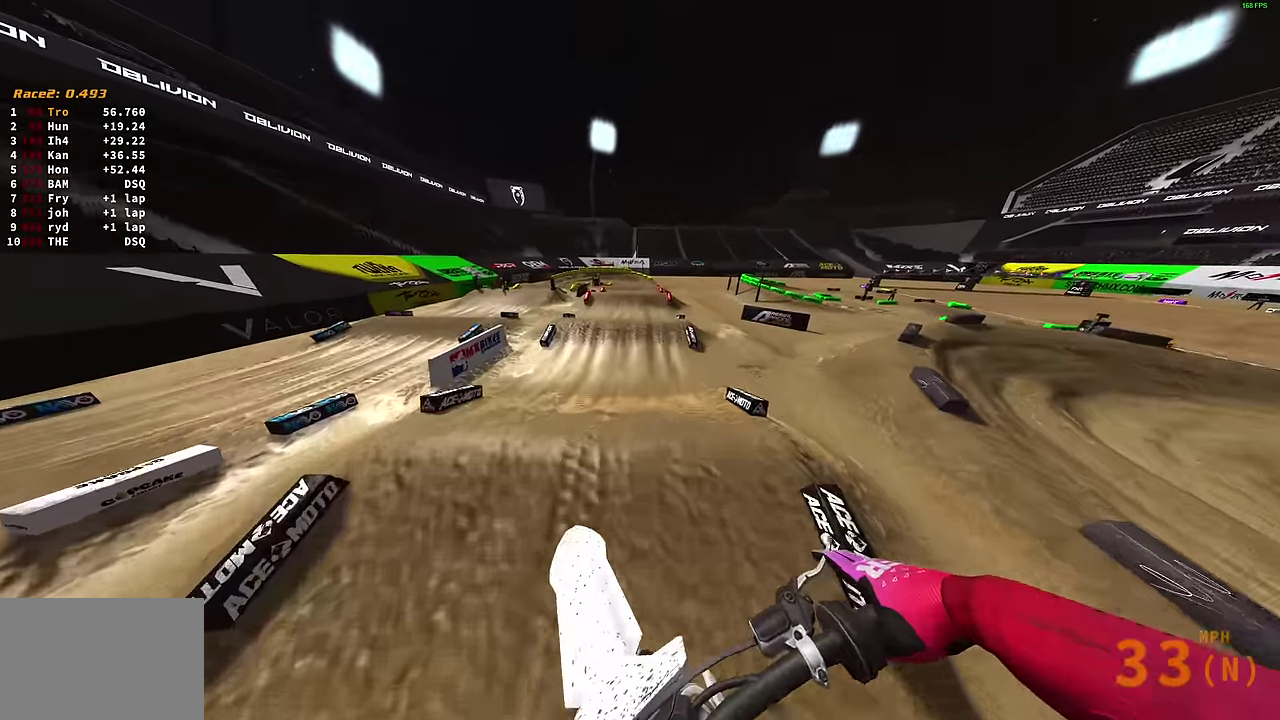
{"dt_ms": 600, "buttons": ["R2"], "left_stick": "center", "right_stick": "center", "events": [[33, "left_stick", "center"], [300, "R2", "down"], [300, "right_stick", "up"], [500, "right_stick", "center"]]}
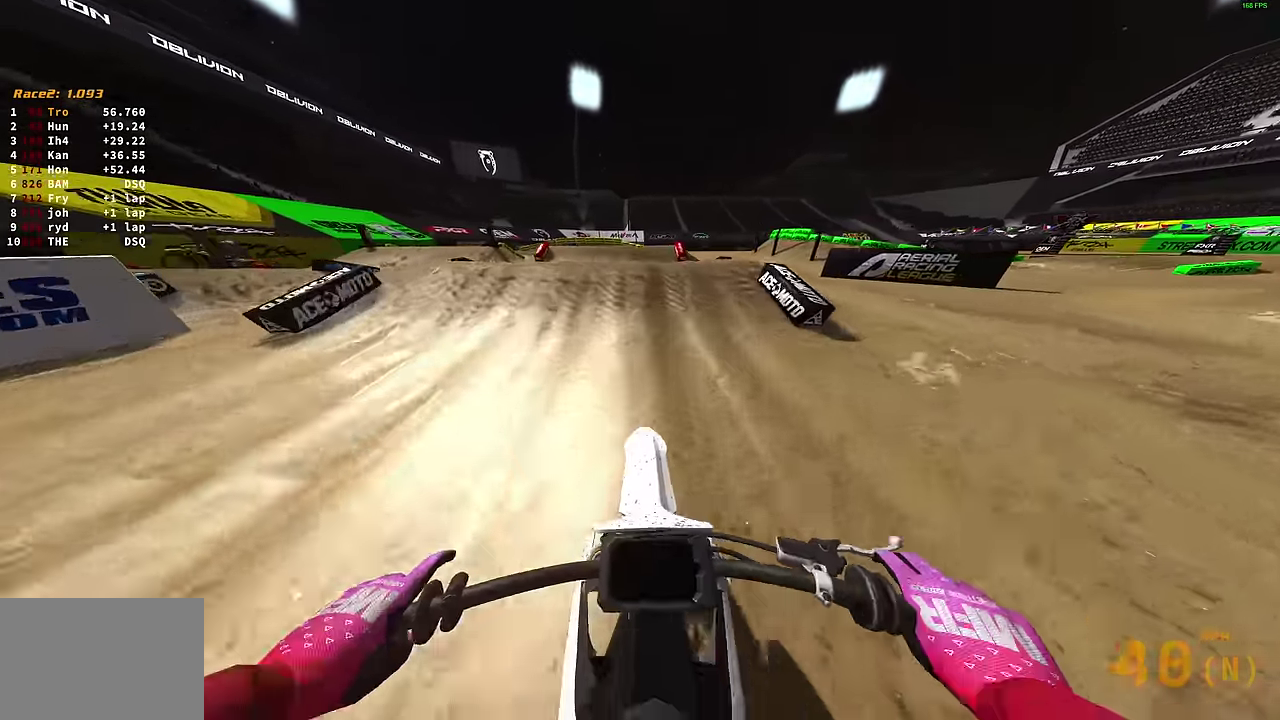
{"dt_ms": 400, "buttons": ["CROSS"], "left_stick": "center", "right_stick": "center", "events": [[16, "right_stick", "up-left"], [200, "right_stick", "up"], [266, "left_stick", "up-left"], [300, "right_stick", "center"], [350, "CROSS", "down"], [366, "R2", "up"], [366, "left_stick", "center"]]}
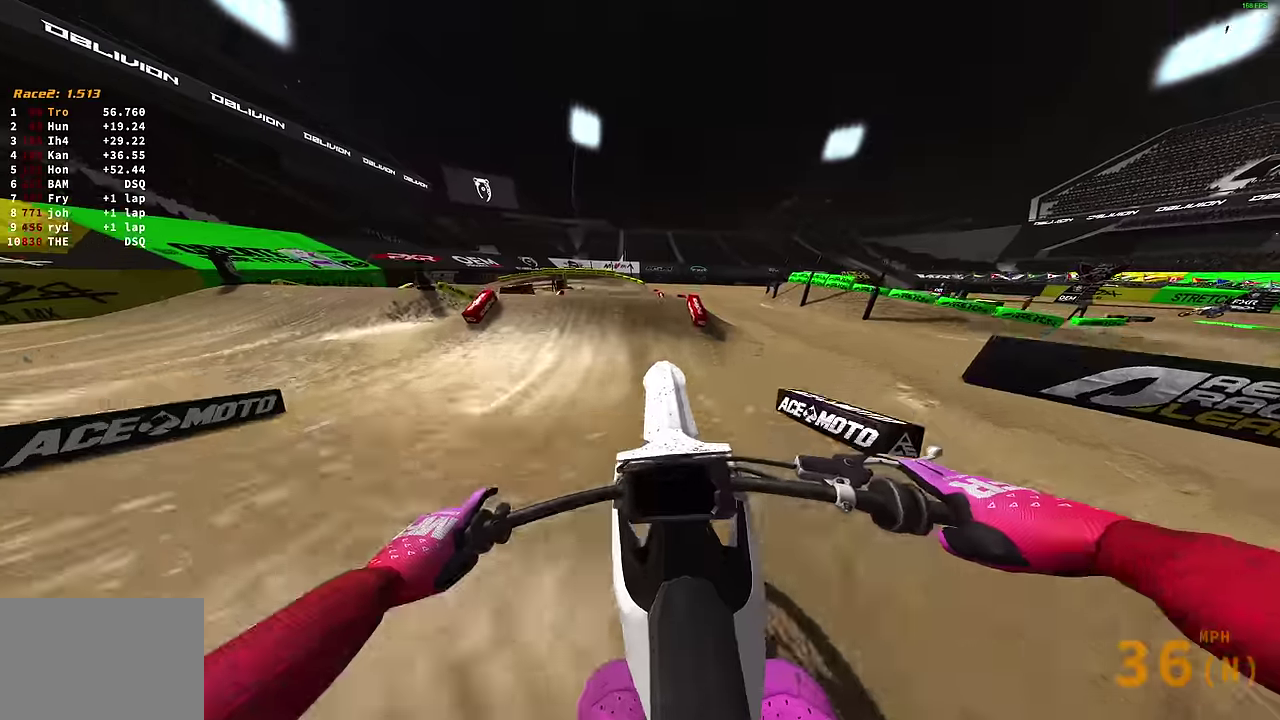
{"dt_ms": 600, "buttons": [], "left_stick": "center", "right_stick": "center", "events": [[33, "CROSS", "up"], [433, "CROSS", "down"], [433, "R2", "down"], [483, "R2", "up"], [533, "CROSS", "up"]]}
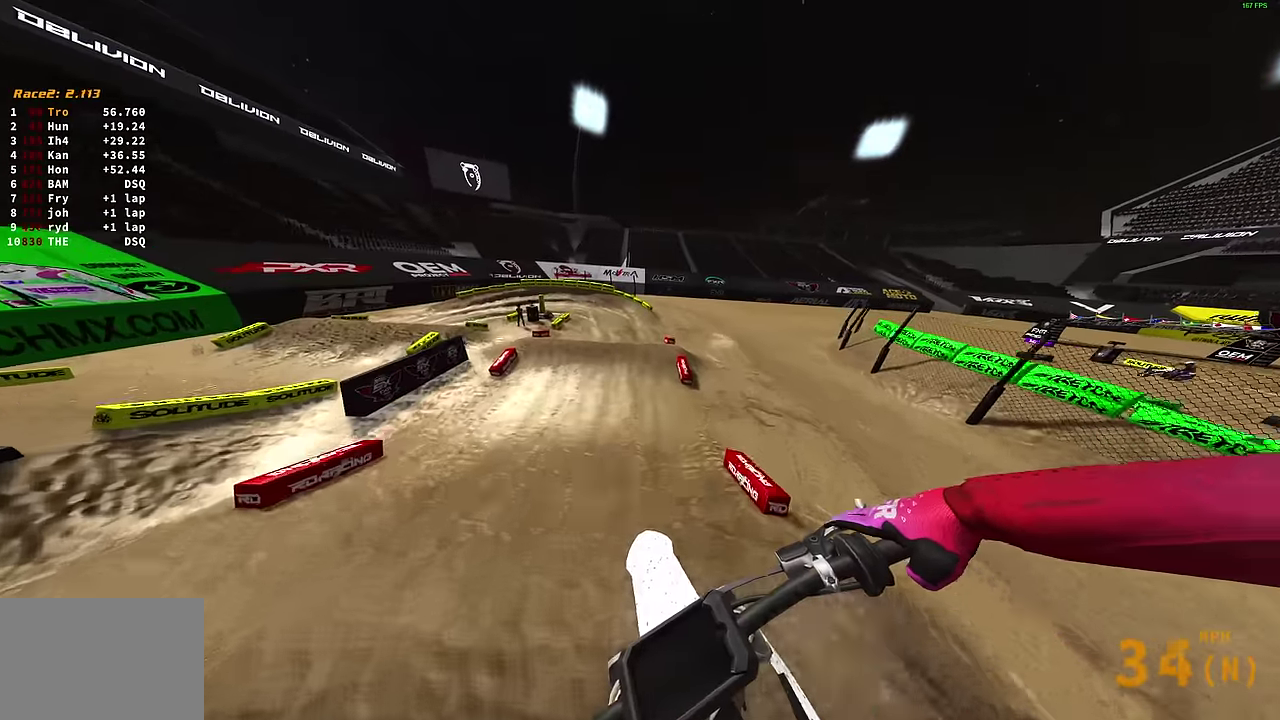
{"dt_ms": 400, "buttons": [], "left_stick": "center", "right_stick": "center", "events": []}
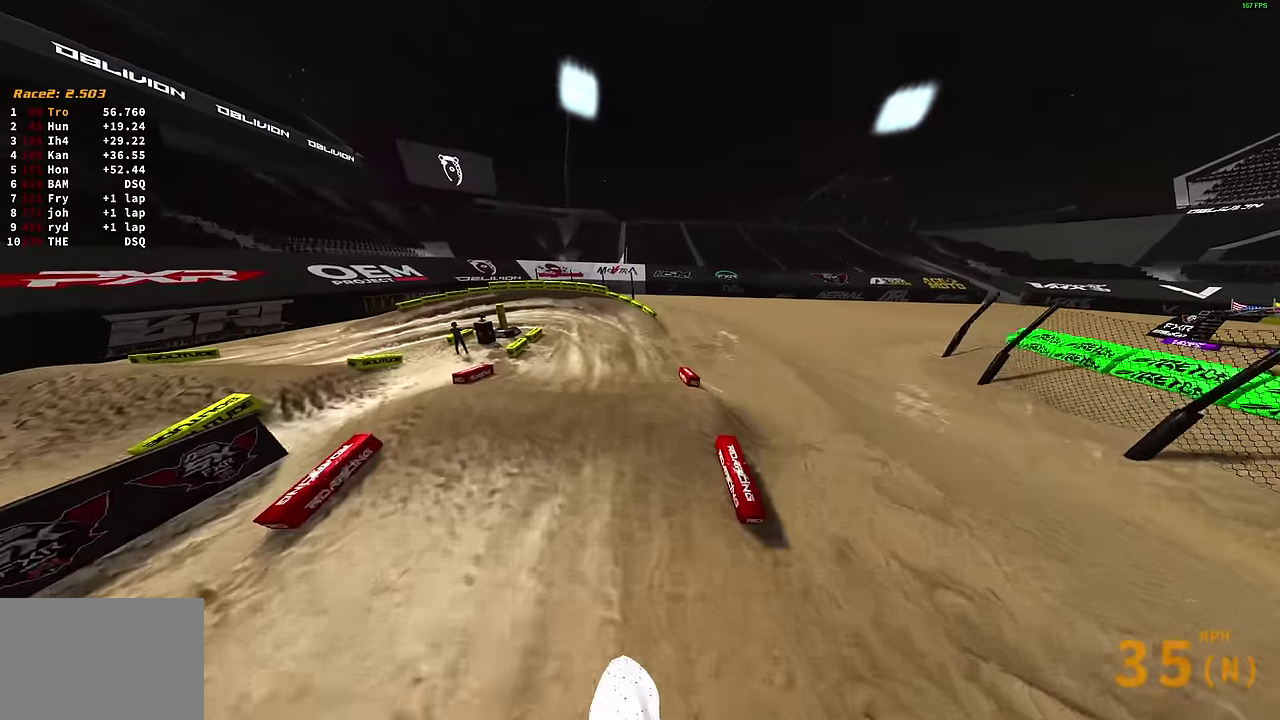
{"dt_ms": 600, "buttons": ["R2"], "left_stick": "center", "right_stick": "up", "events": [[50, "right_stick", "up-left"], [233, "right_stick", "up"], [483, "R2", "down"]]}
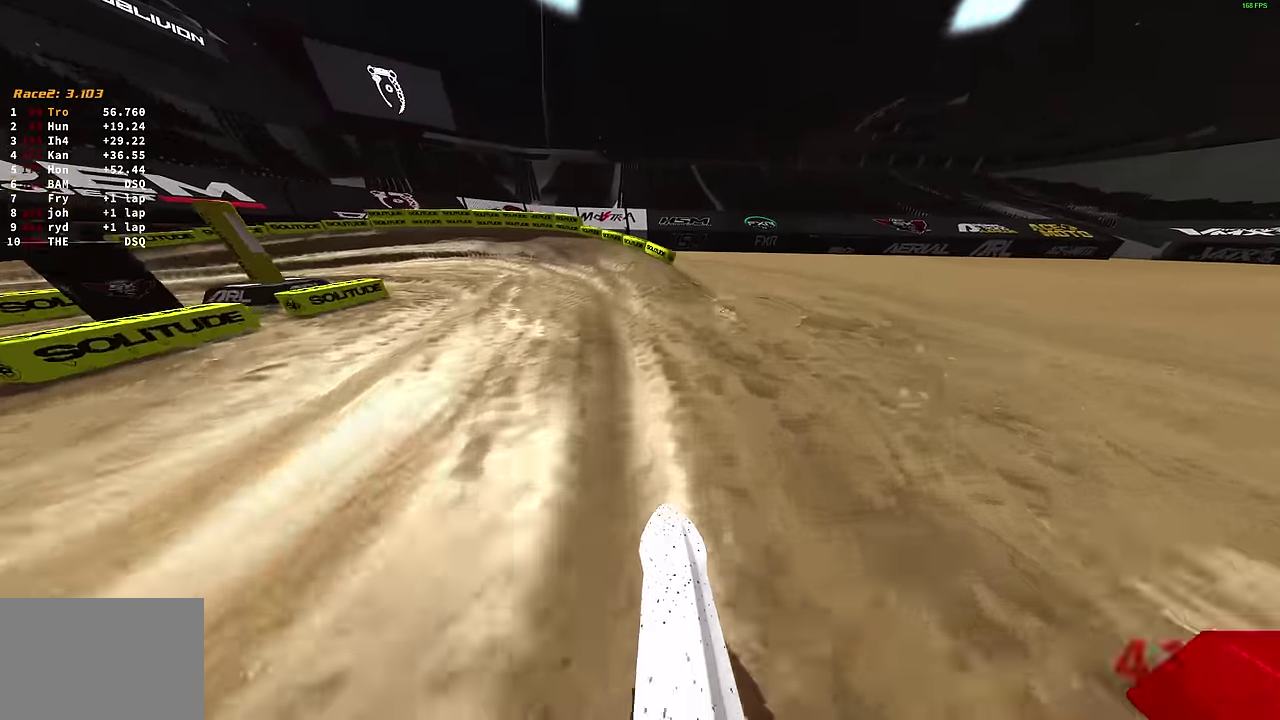
{"dt_ms": 400, "buttons": [], "left_stick": "left", "right_stick": "up-right", "events": [[83, "left_stick", "up-left"], [150, "left_stick", "left"], [200, "left_stick", "up-left"], [233, "R2", "up"], [250, "left_stick", "left"], [300, "right_stick", "up-right"]]}
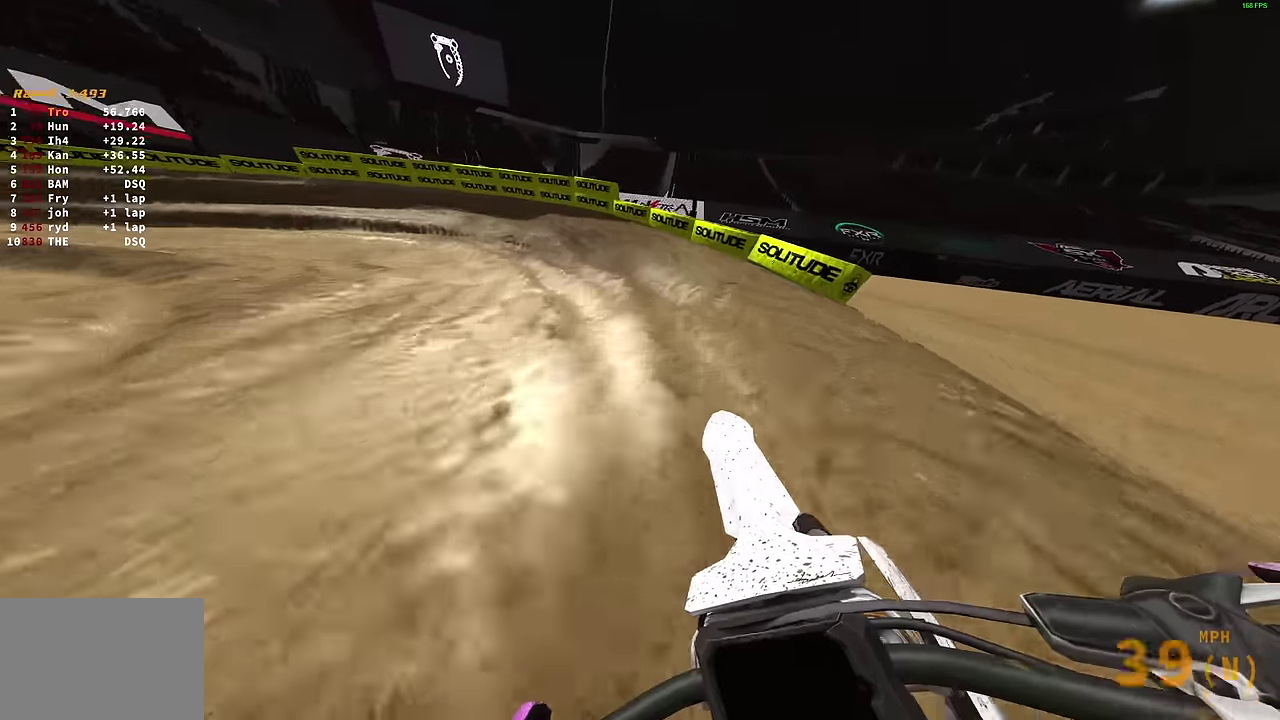
{"dt_ms": 600, "buttons": ["R2"], "left_stick": "left", "right_stick": "up-right", "events": [[233, "R2", "down"], [316, "R2", "up"], [350, "left_stick", "up-left"], [433, "R2", "down"], [500, "left_stick", "left"]]}
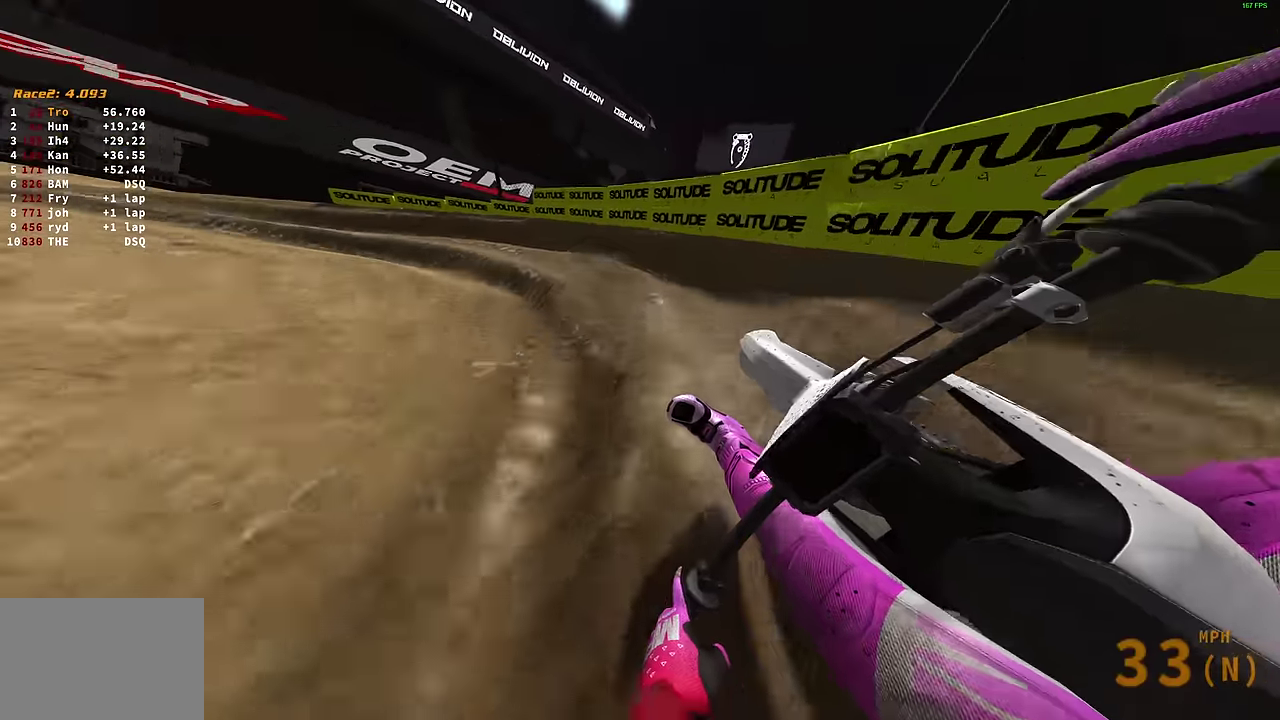
{"dt_ms": 400, "buttons": [], "left_stick": "left", "right_stick": "up-right", "events": [[50, "R2", "up"]]}